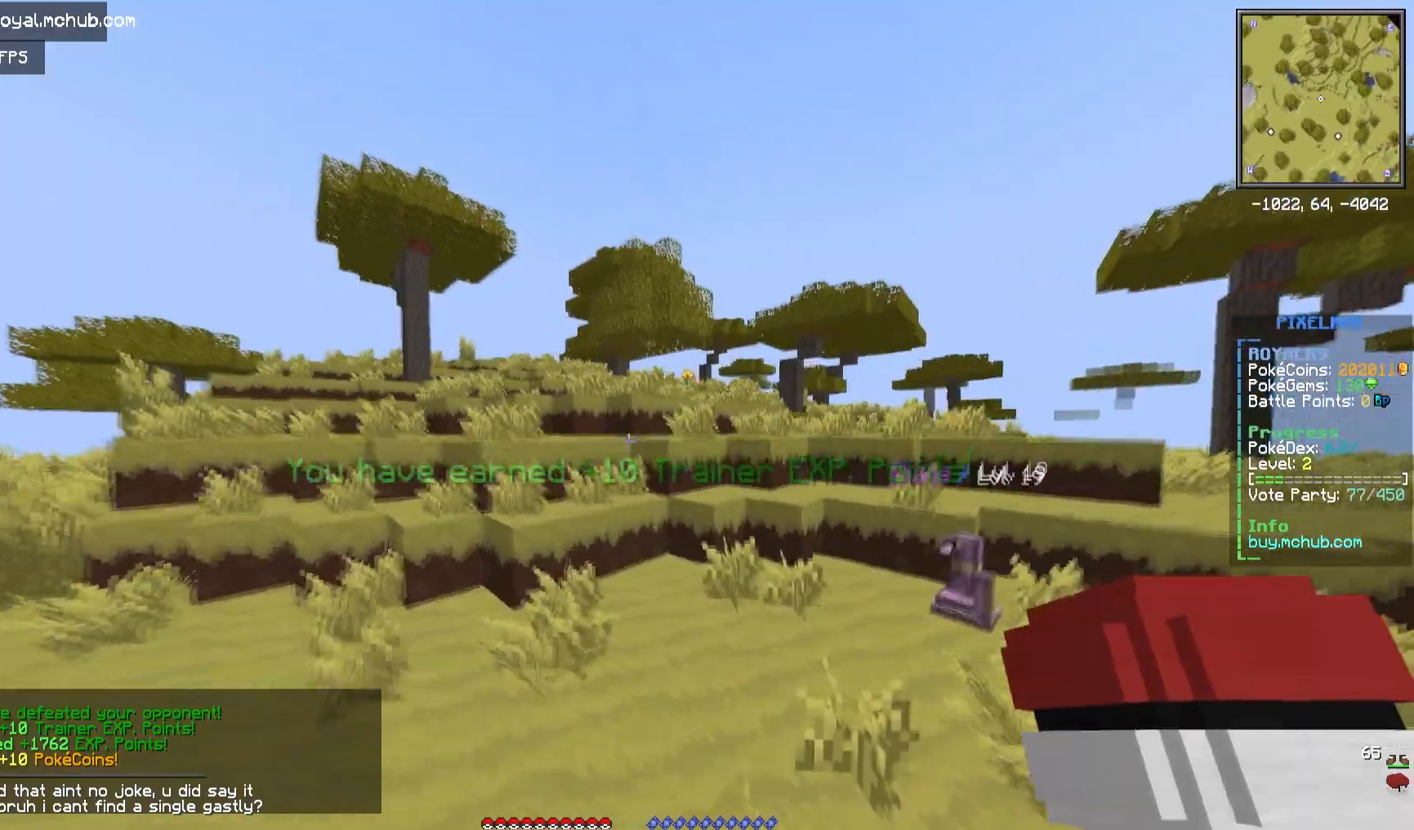
Gameplay with keyboard and mouse; each line is a JSON object with the keys and mouse buttons held at the frame after it. "events" lists presses ("down") and releases ("up") of "a", "d", "s", "space", "w", "mouse_left" and "mouse_right" between this image and that frame as [ms after this image, input, new state], when the widget could be followed in between. "mouse_left", "mouse_right" = the "left", "right" buttons of the "mouse" list. No other keys are recorded. Fast repeated clicks can show as one long hold. Mouse movement is not recorded.
{"keys": ["space", "w"], "mouse": [], "events": [[467, "space", "down"]]}
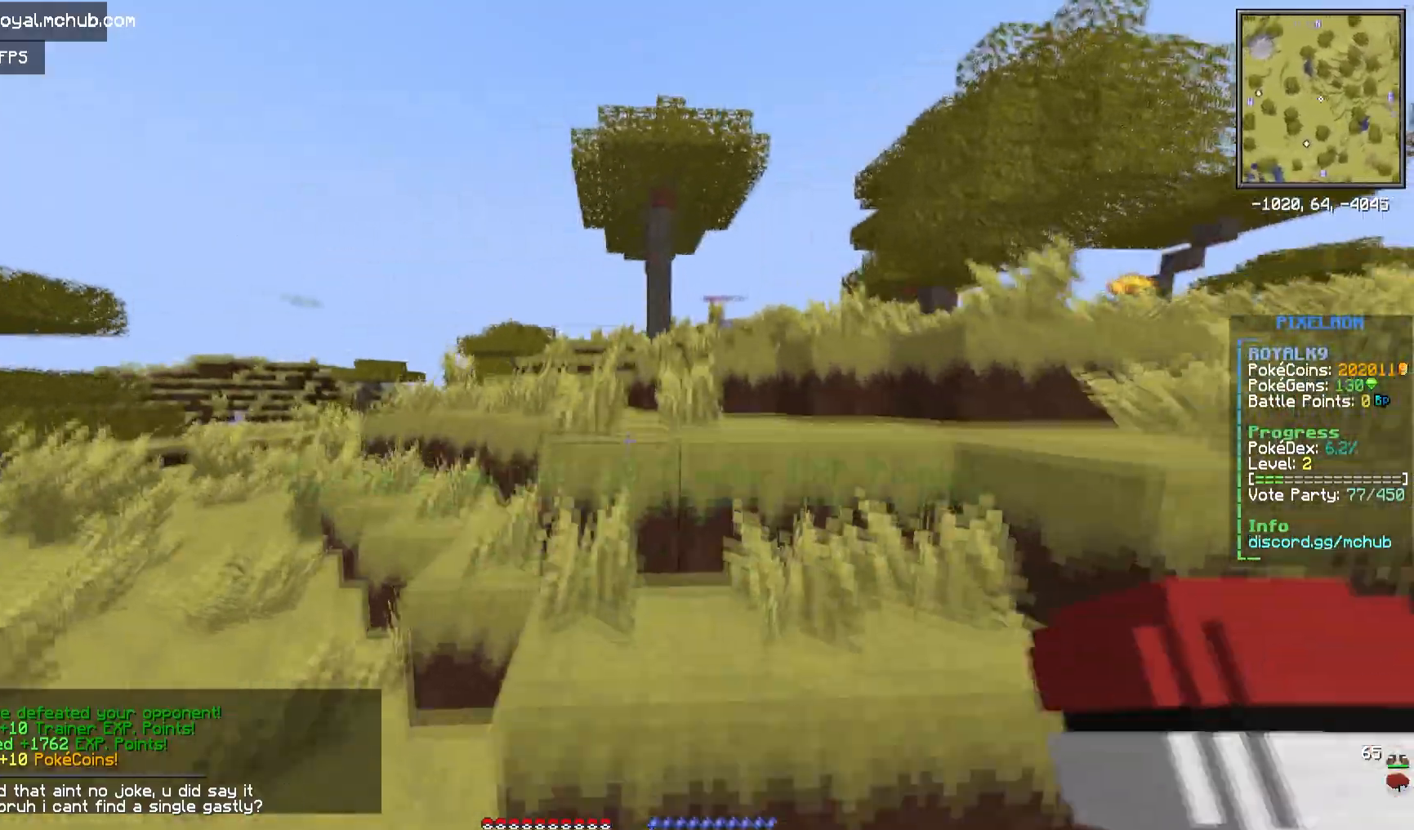
{"keys": ["d", "space", "w"], "mouse": [], "events": [[250, "space", "up"], [300, "d", "down"], [300, "space", "down"]]}
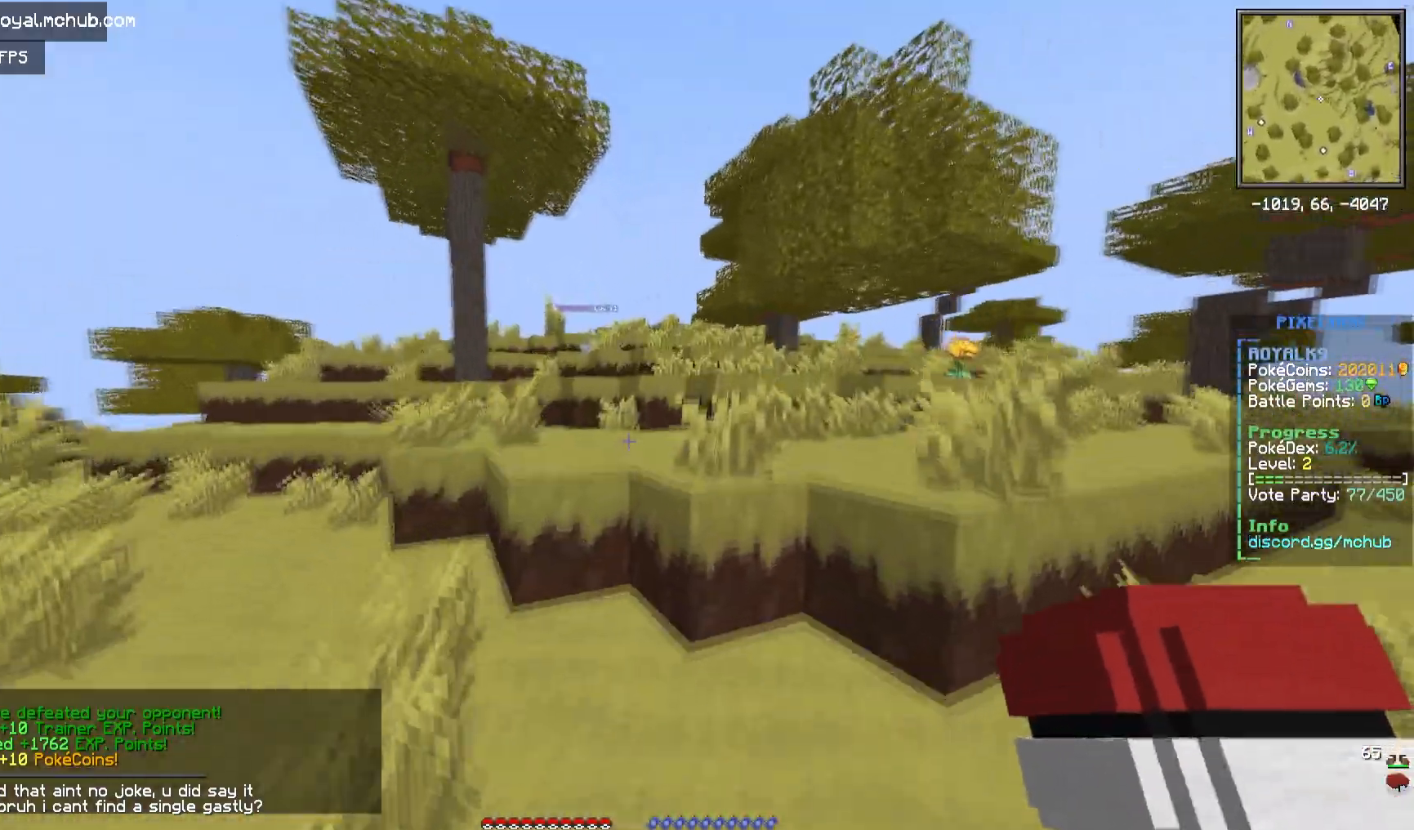
{"keys": ["space", "w"], "mouse": [], "events": [[17, "a", "down"], [117, "d", "up"], [183, "space", "up"], [367, "a", "up"], [400, "space", "down"]]}
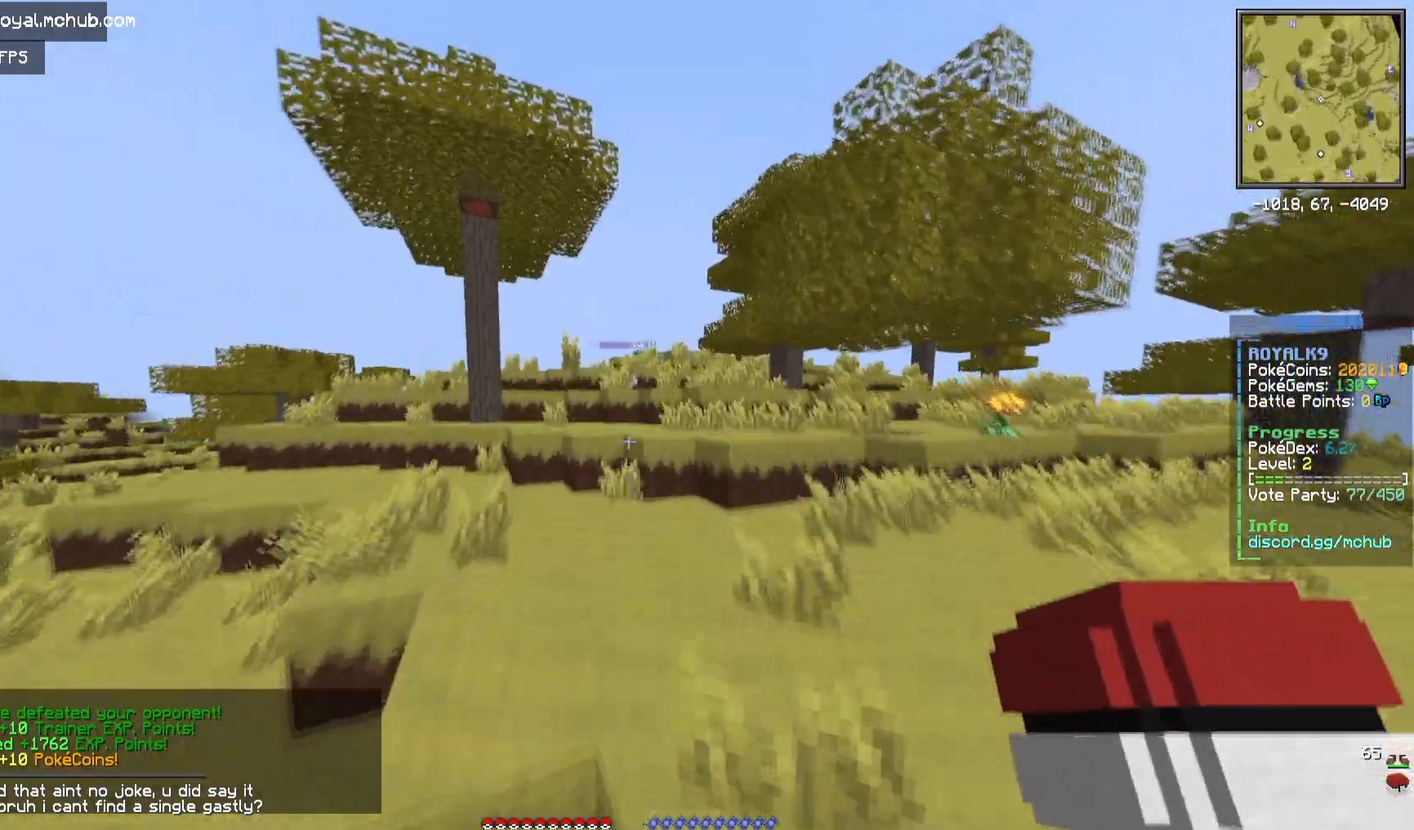
{"keys": ["w"], "mouse": [], "events": [[267, "space", "up"]]}
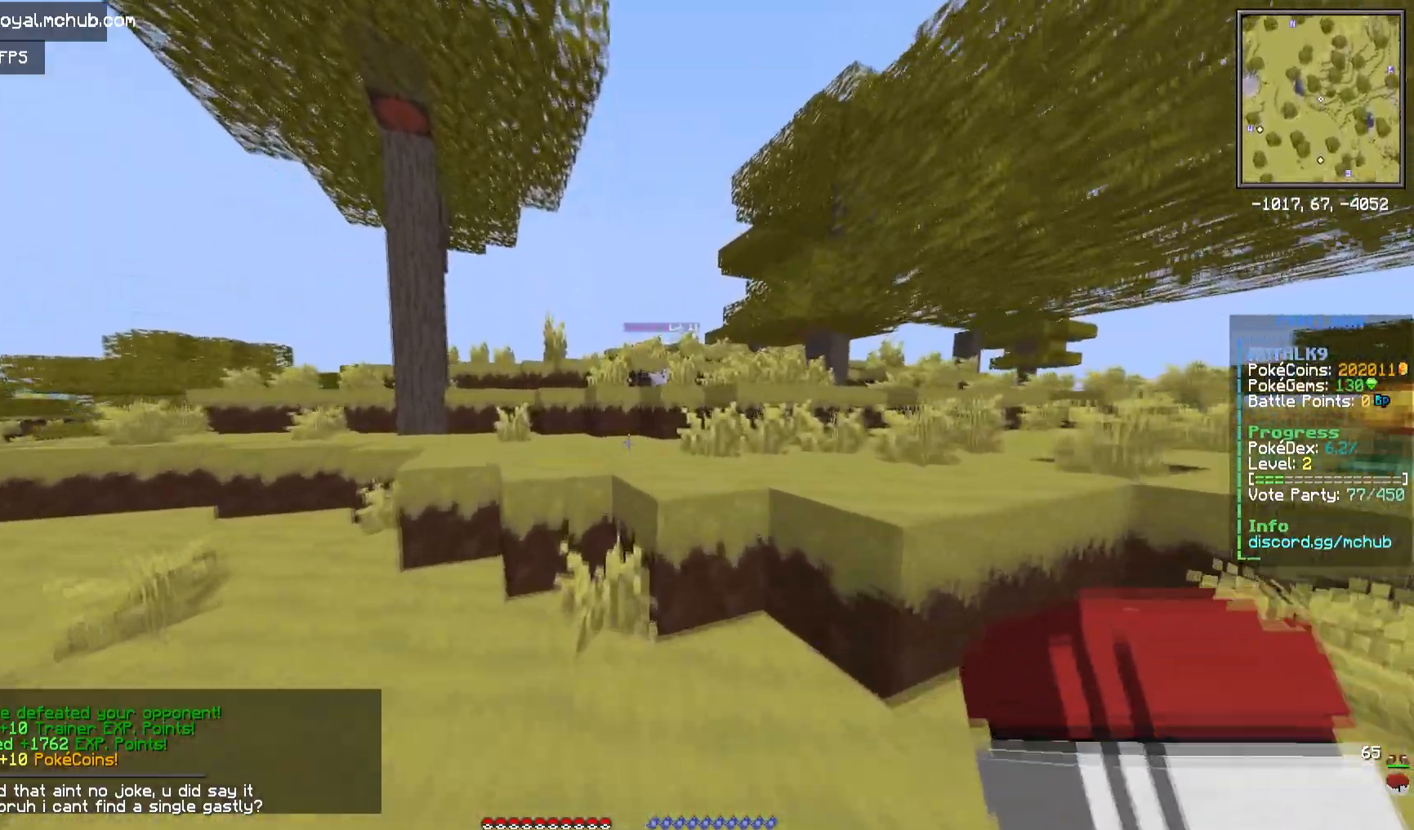
{"keys": ["space", "w"], "mouse": [], "events": [[117, "space", "down"]]}
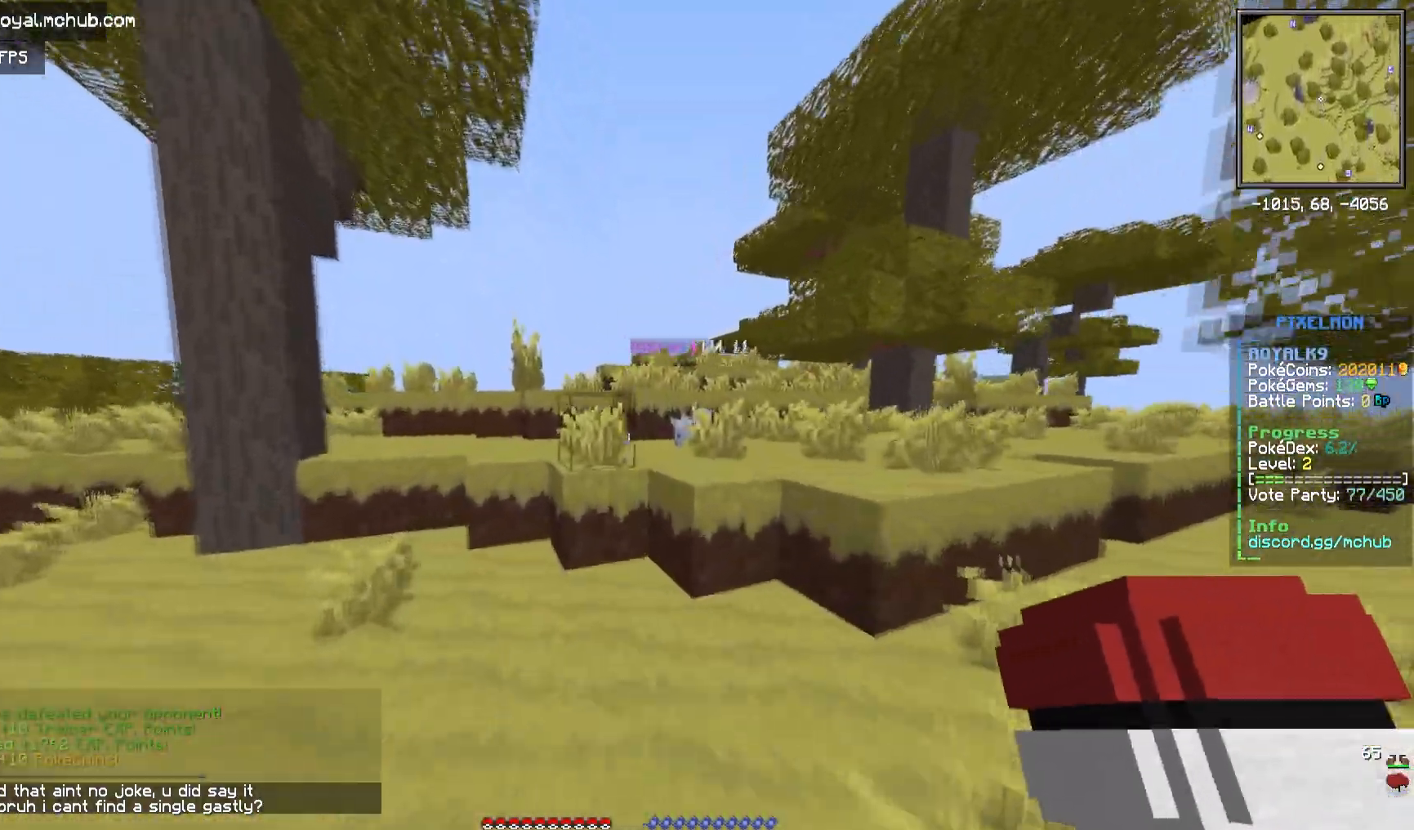
{"keys": ["space", "w"], "mouse": [], "events": [[33, "space", "up"], [250, "space", "down"]]}
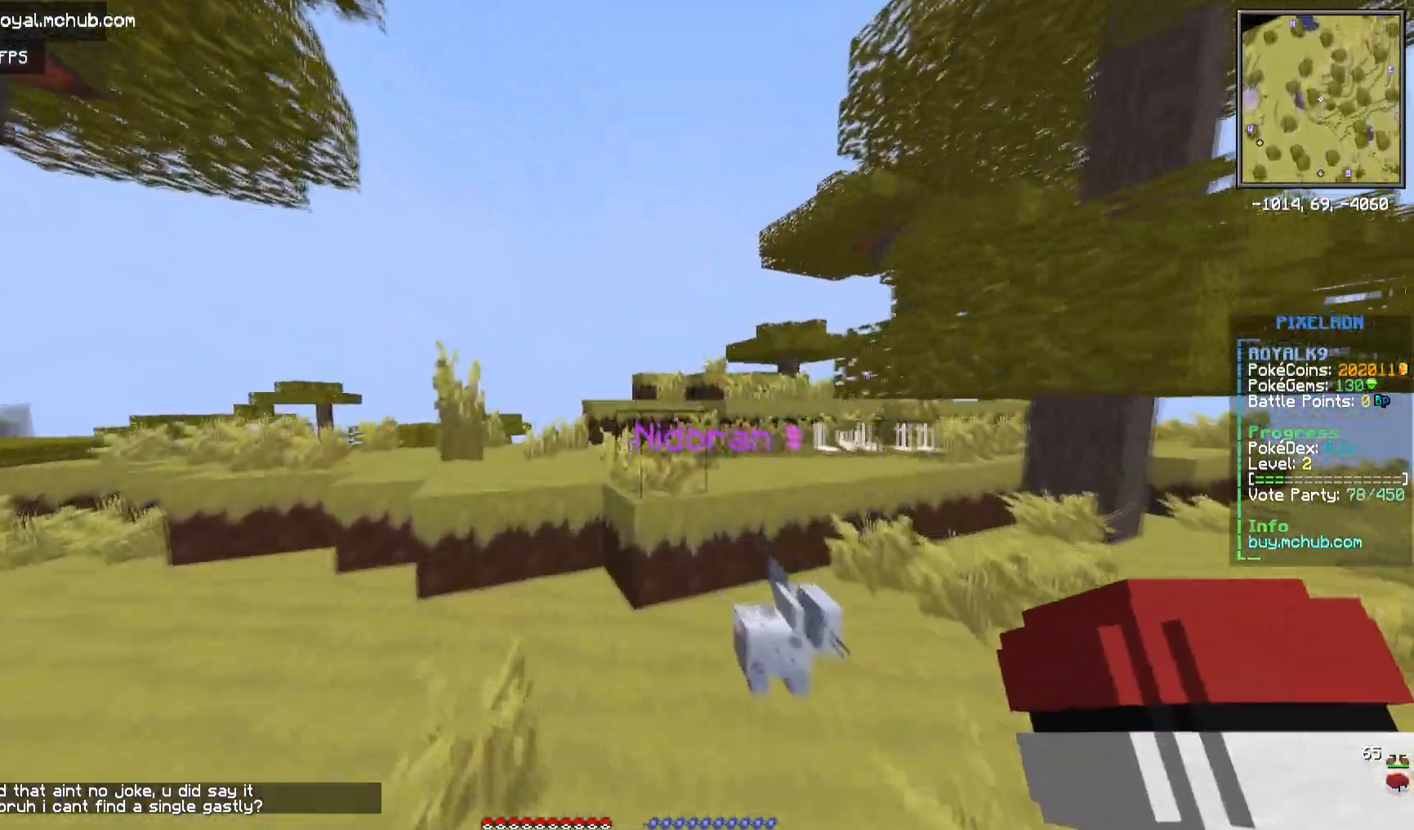
{"keys": ["space", "w"], "mouse": [], "events": [[100, "space", "up"], [183, "space", "down"]]}
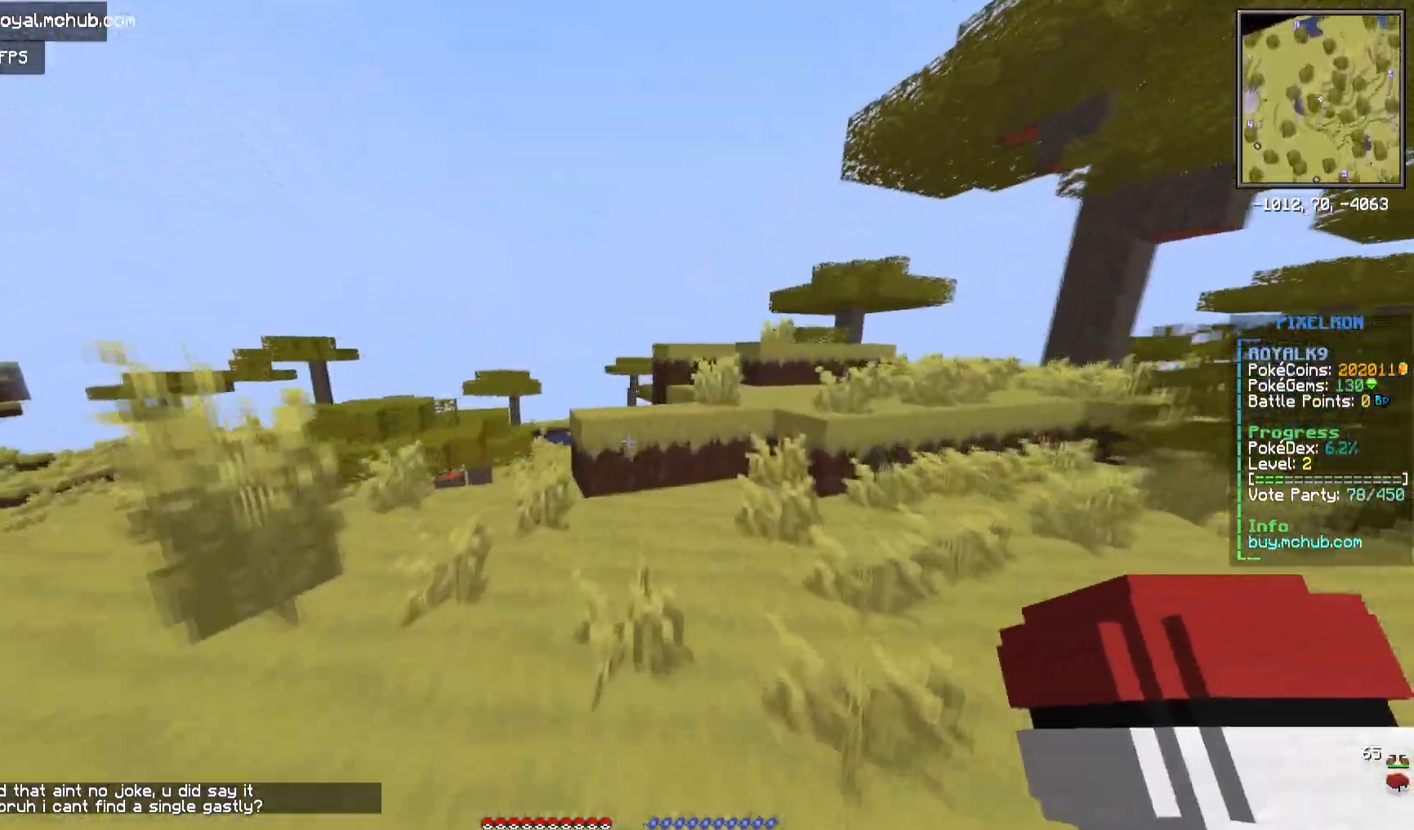
{"keys": ["d", "space", "w"], "mouse": [], "events": [[50, "space", "up"], [250, "space", "down"], [383, "d", "down"]]}
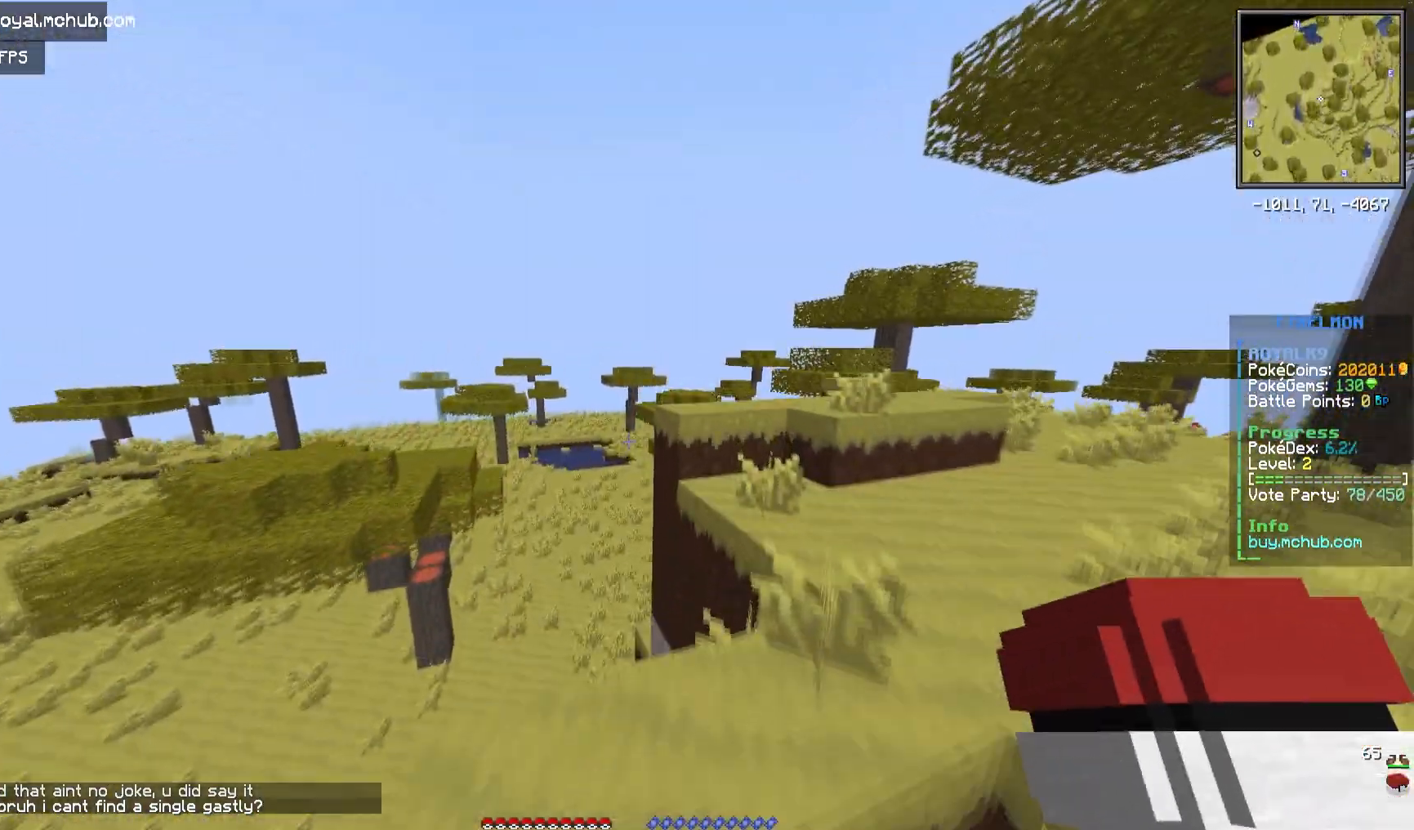
{"keys": ["d", "space", "w"], "mouse": [], "events": [[133, "space", "up"], [250, "space", "down"]]}
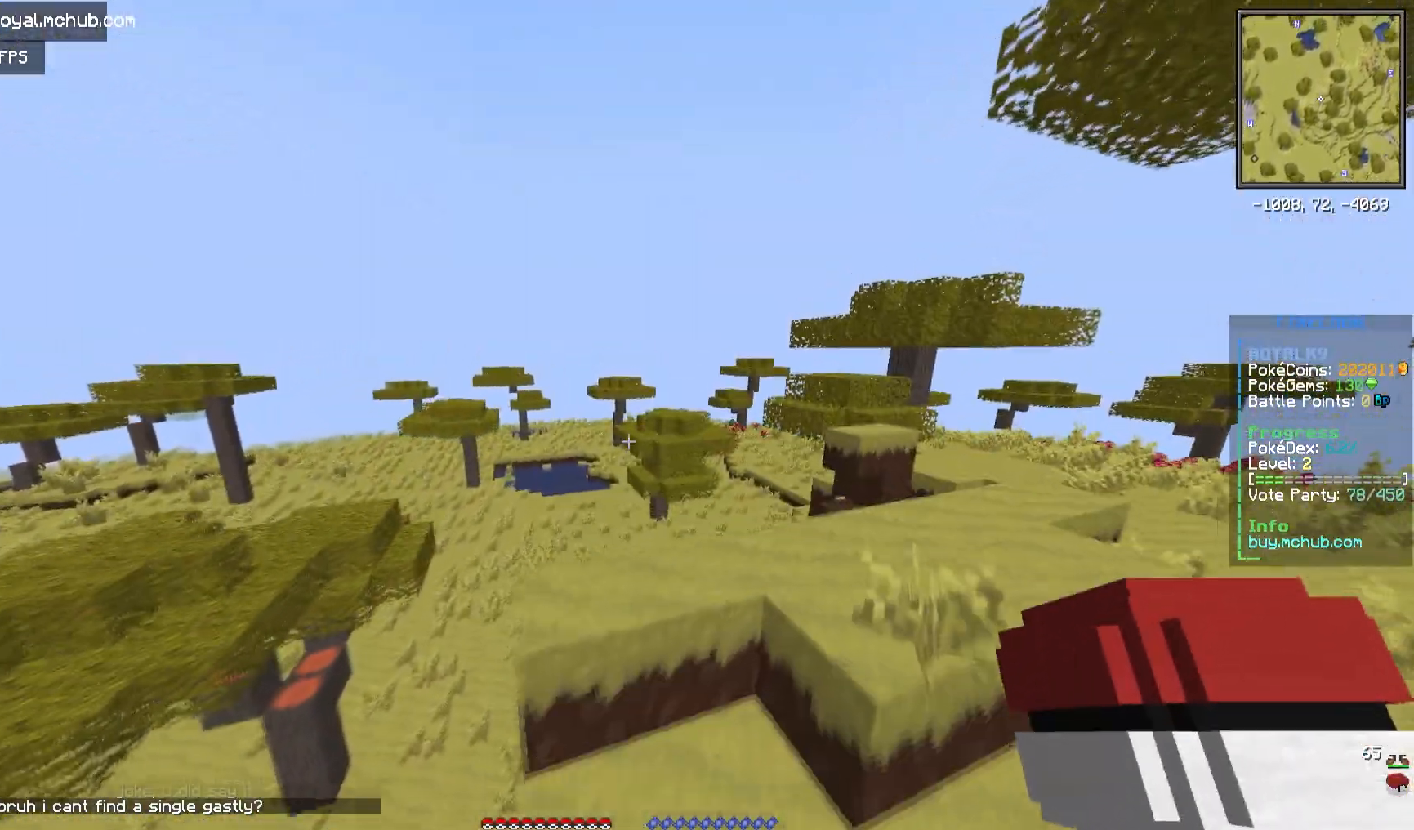
{"keys": ["d", "space", "w"], "mouse": [], "events": []}
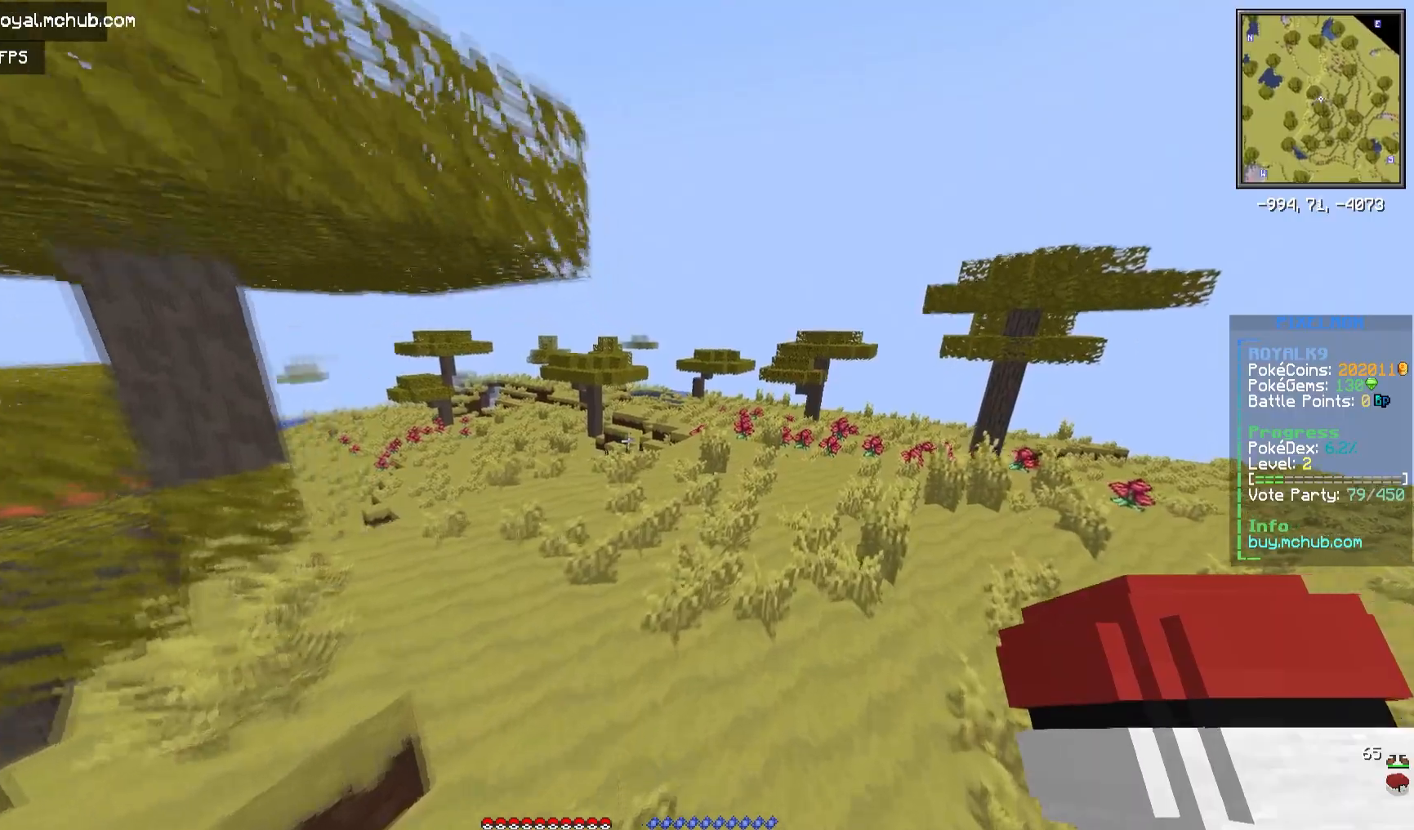
{"keys": ["space", "w"], "mouse": [], "events": [[100, "d", "up"]]}
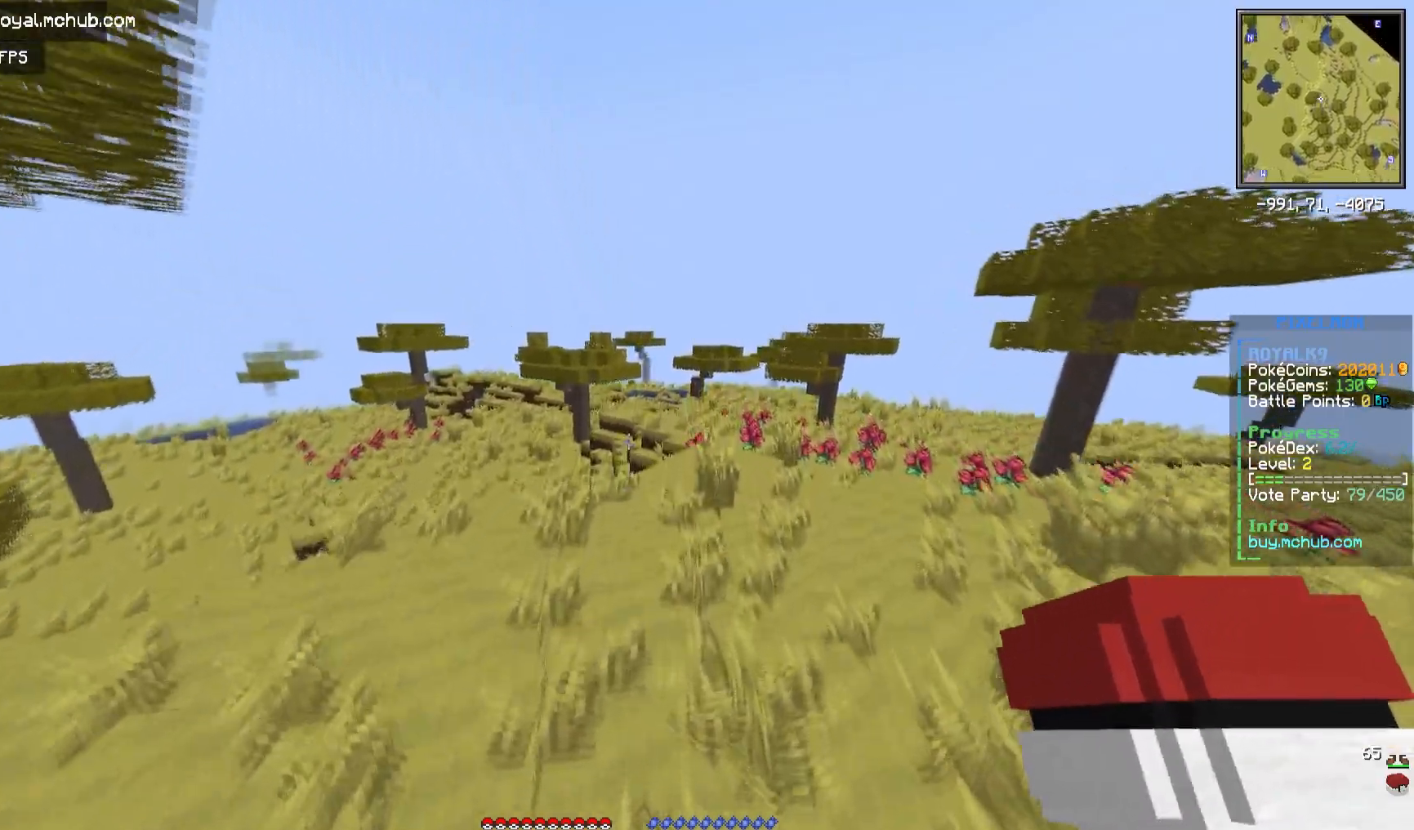
{"keys": ["d", "space", "w"], "mouse": [], "events": [[467, "d", "down"]]}
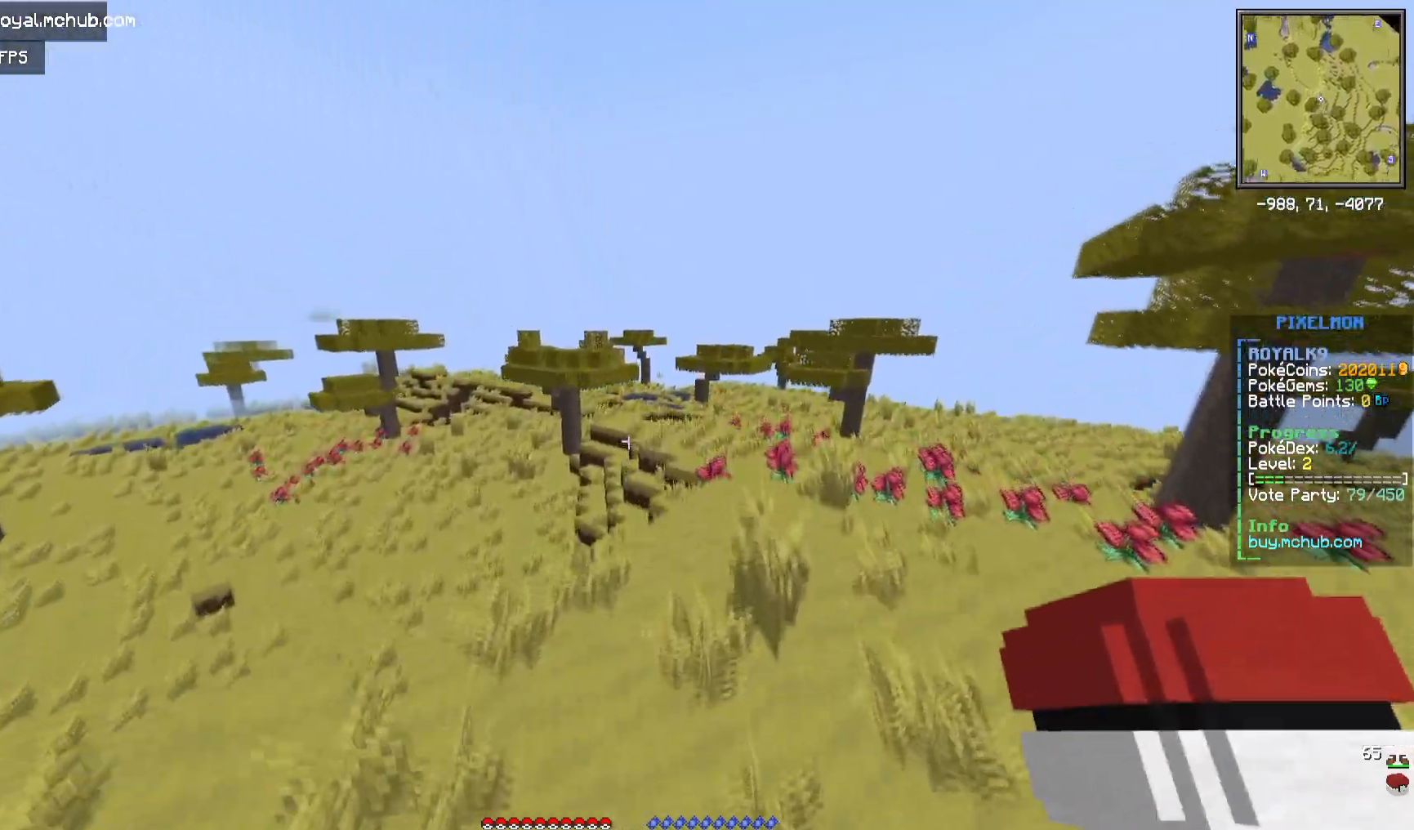
{"keys": ["d", "space", "w"], "mouse": [], "events": []}
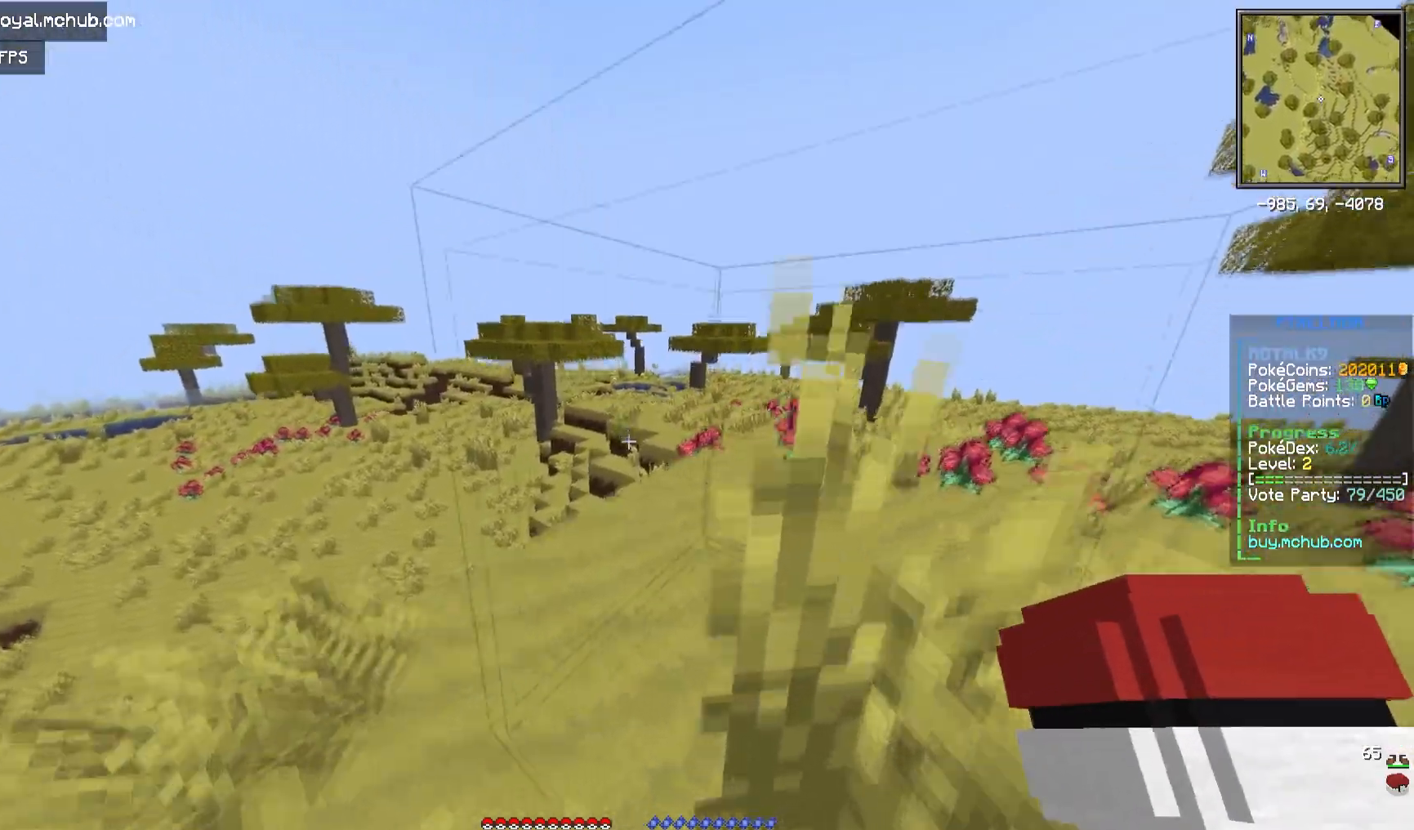
{"keys": ["d", "space", "w"], "mouse": [], "events": []}
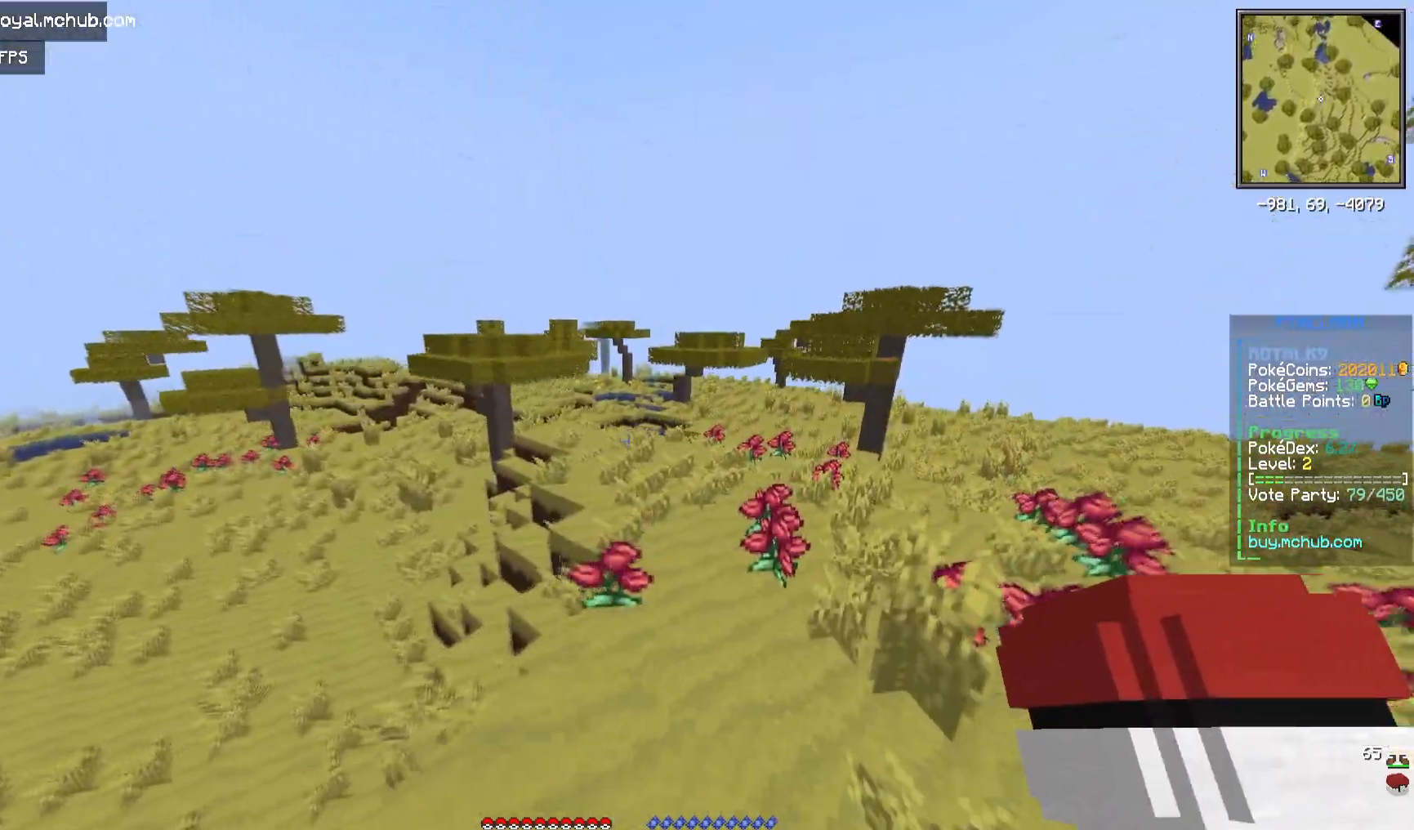
{"keys": ["w"], "mouse": [], "events": [[117, "space", "up"], [233, "d", "up"]]}
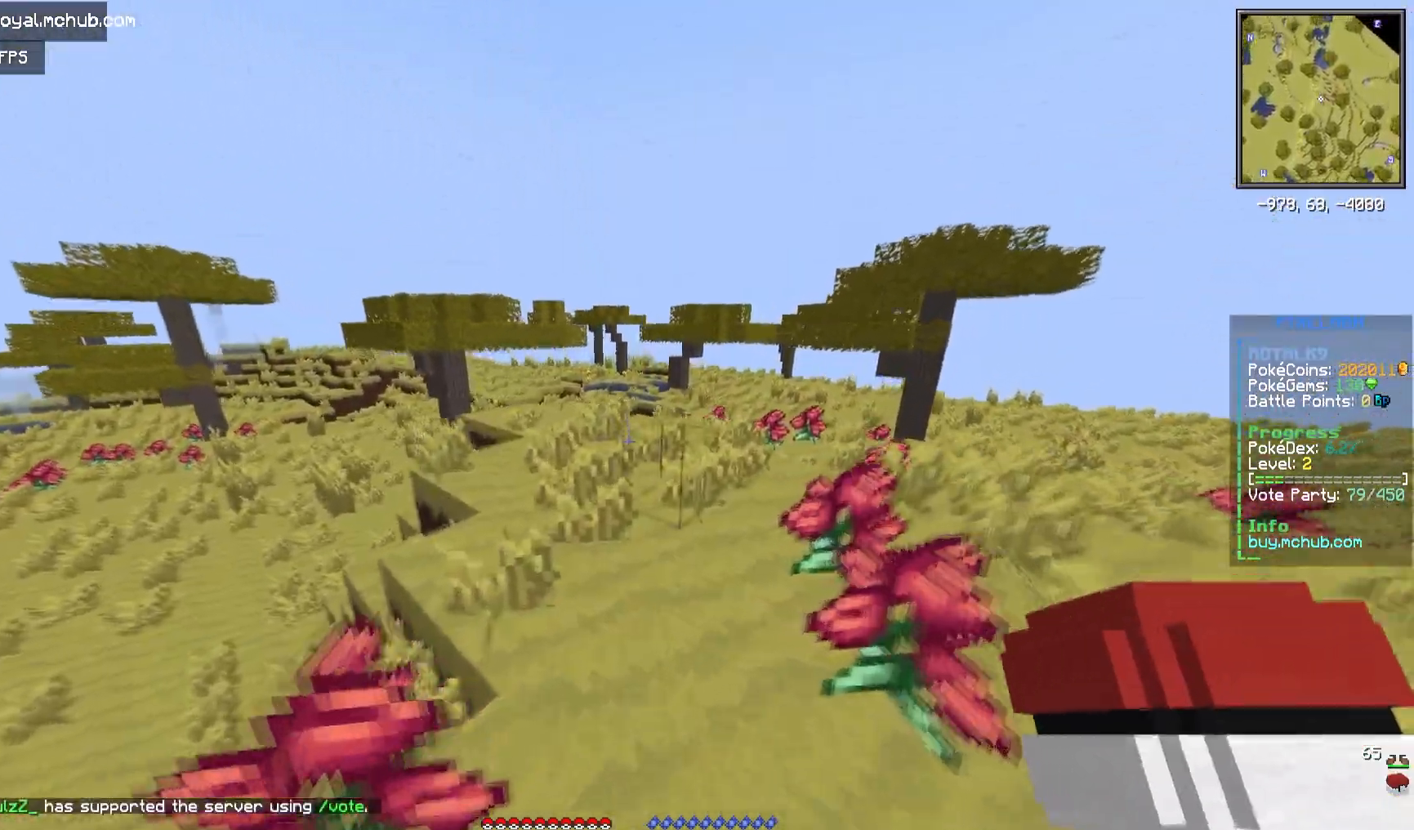
{"keys": ["w"], "mouse": [], "events": []}
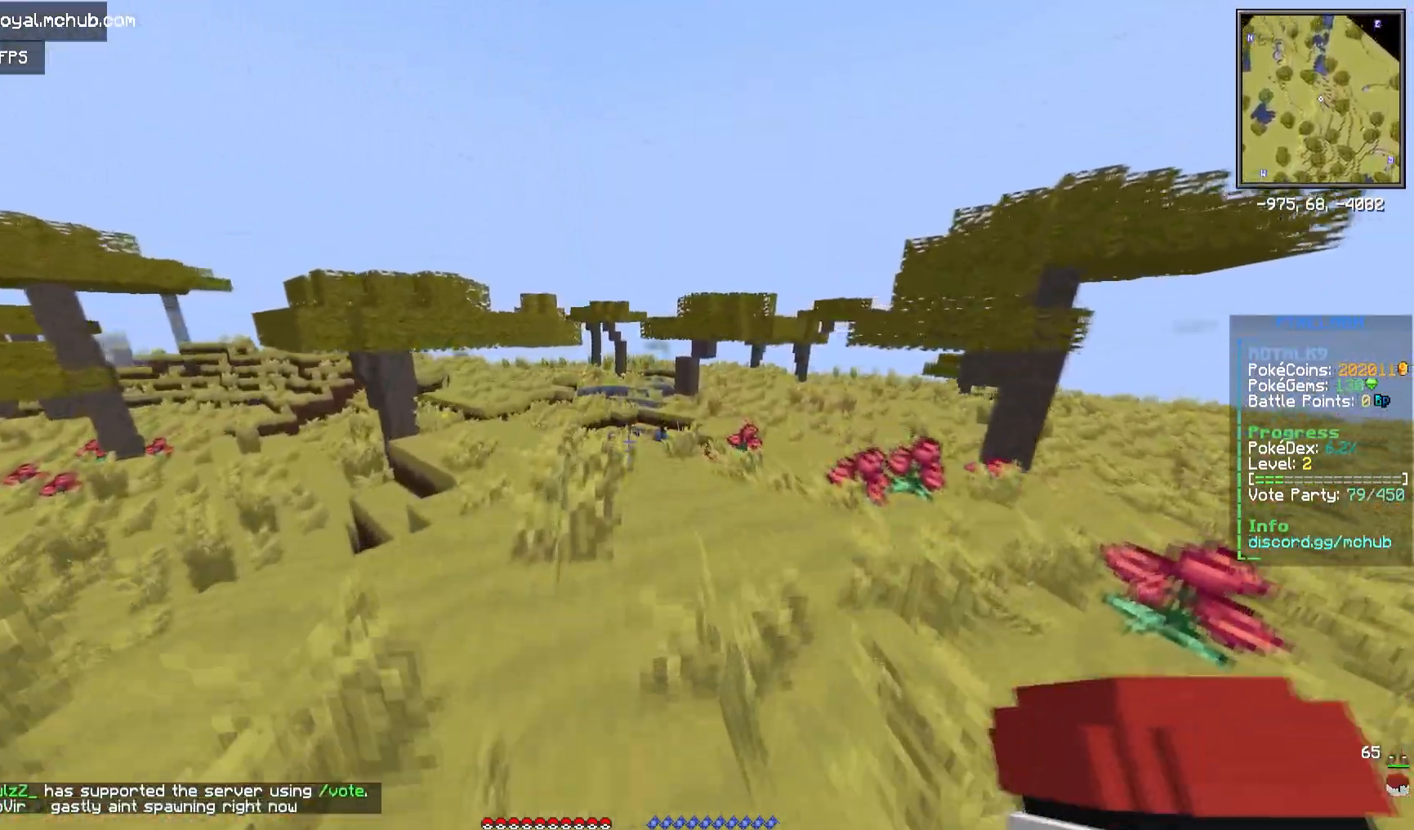
{"keys": ["w"], "mouse": [], "events": []}
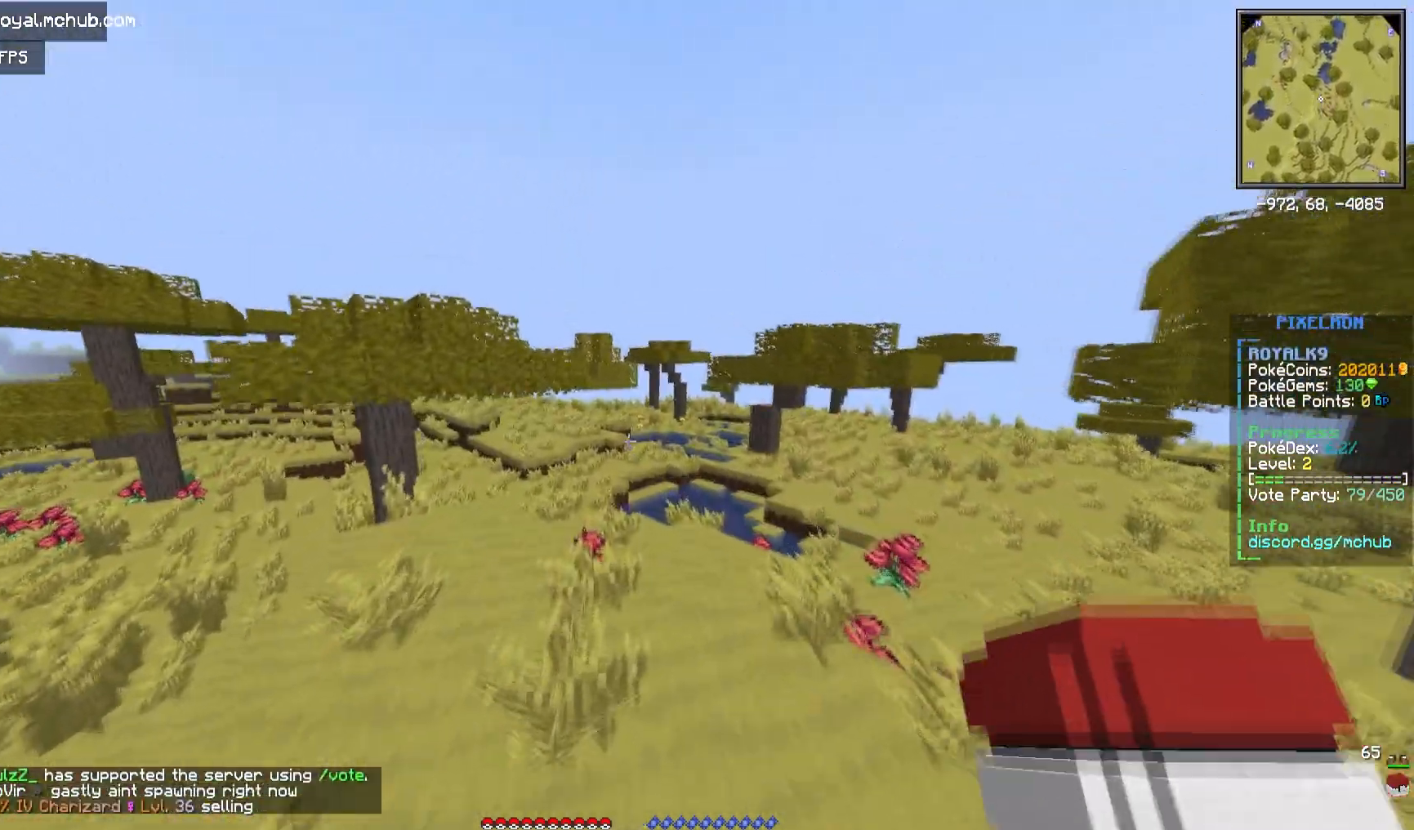
{"keys": ["w"], "mouse": [], "events": []}
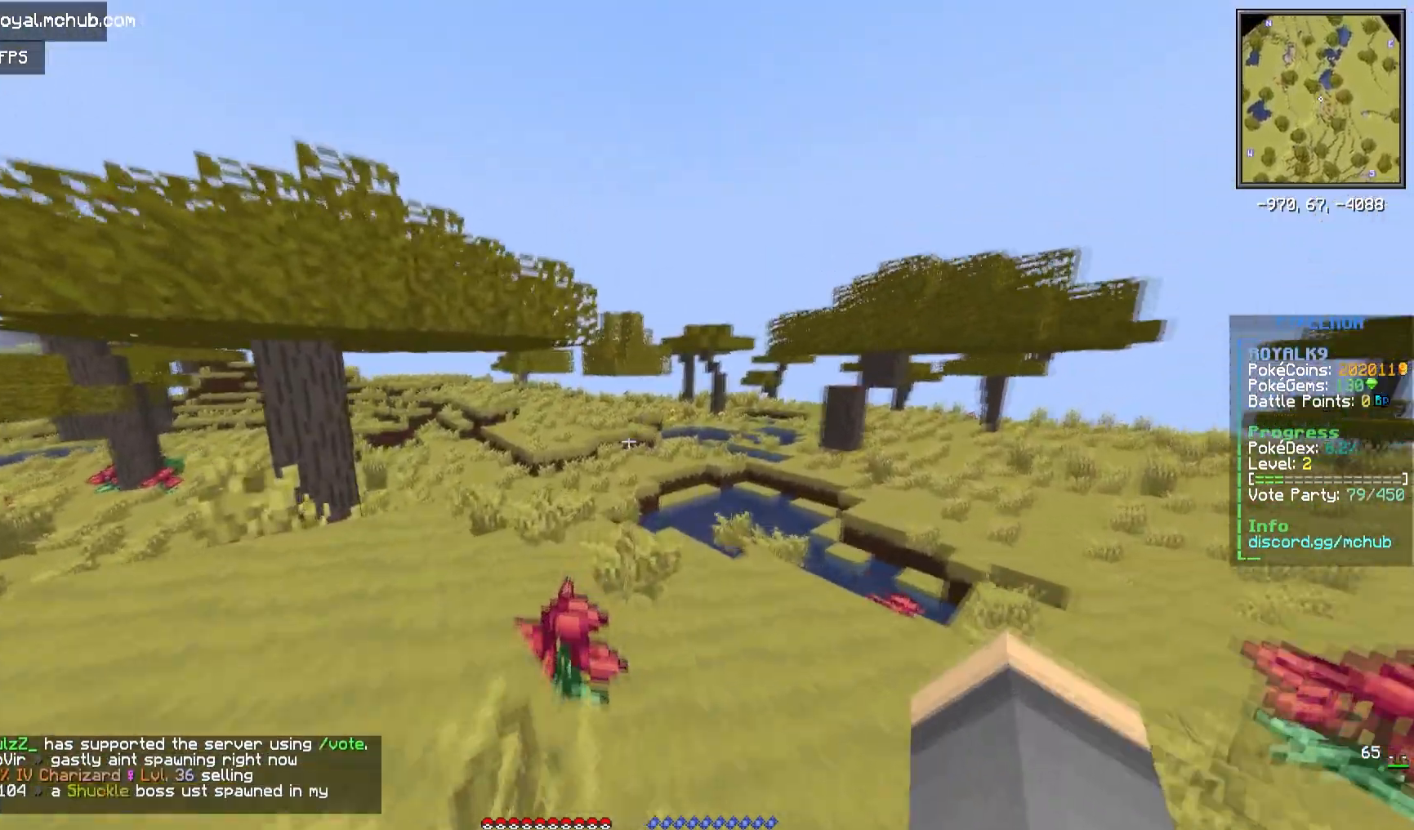
{"keys": ["w"], "mouse": [], "events": []}
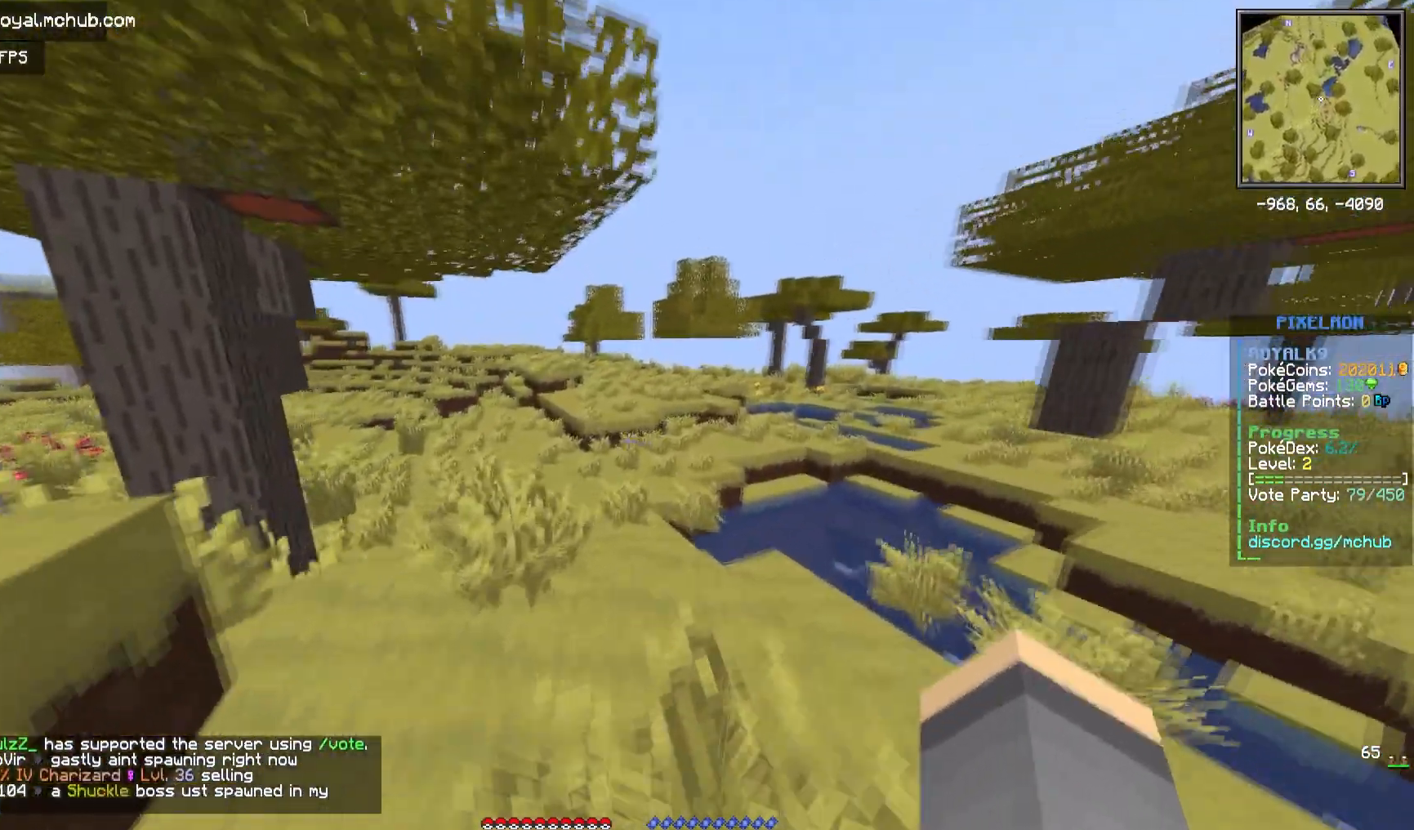
{"keys": ["w"], "mouse": [], "events": []}
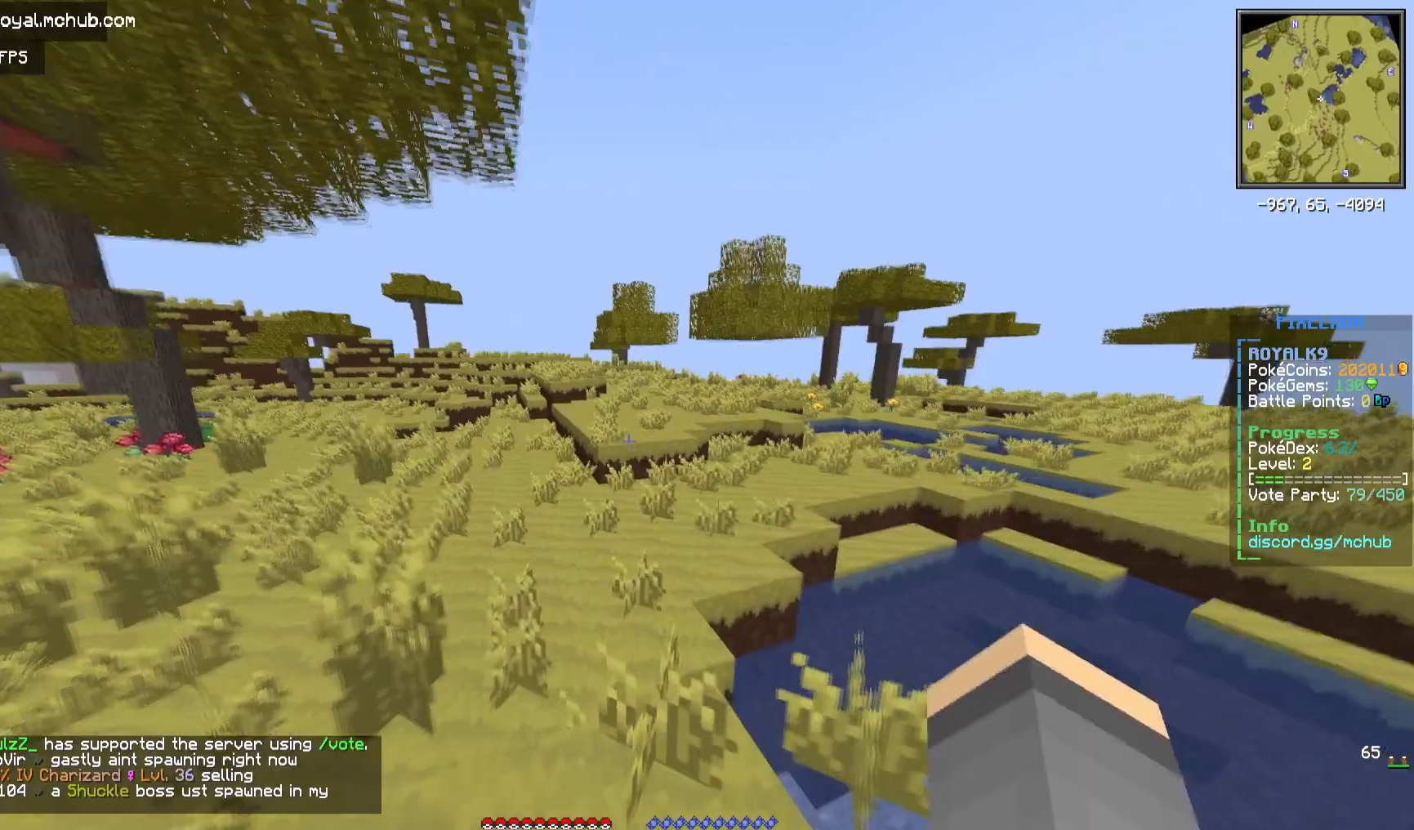
{"keys": ["w"], "mouse": [], "events": []}
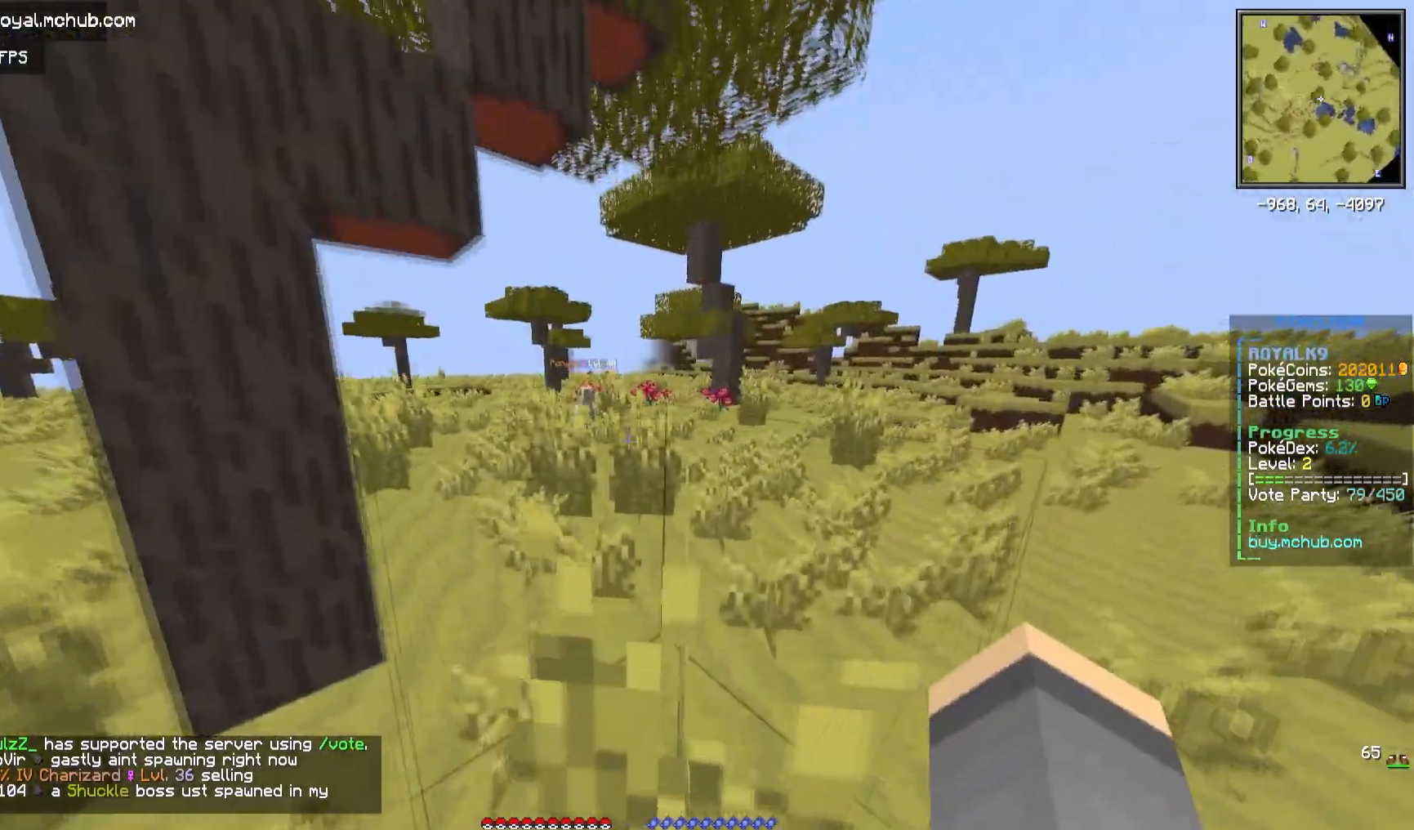
{"keys": ["d", "w"], "mouse": [], "events": [[300, "d", "down"]]}
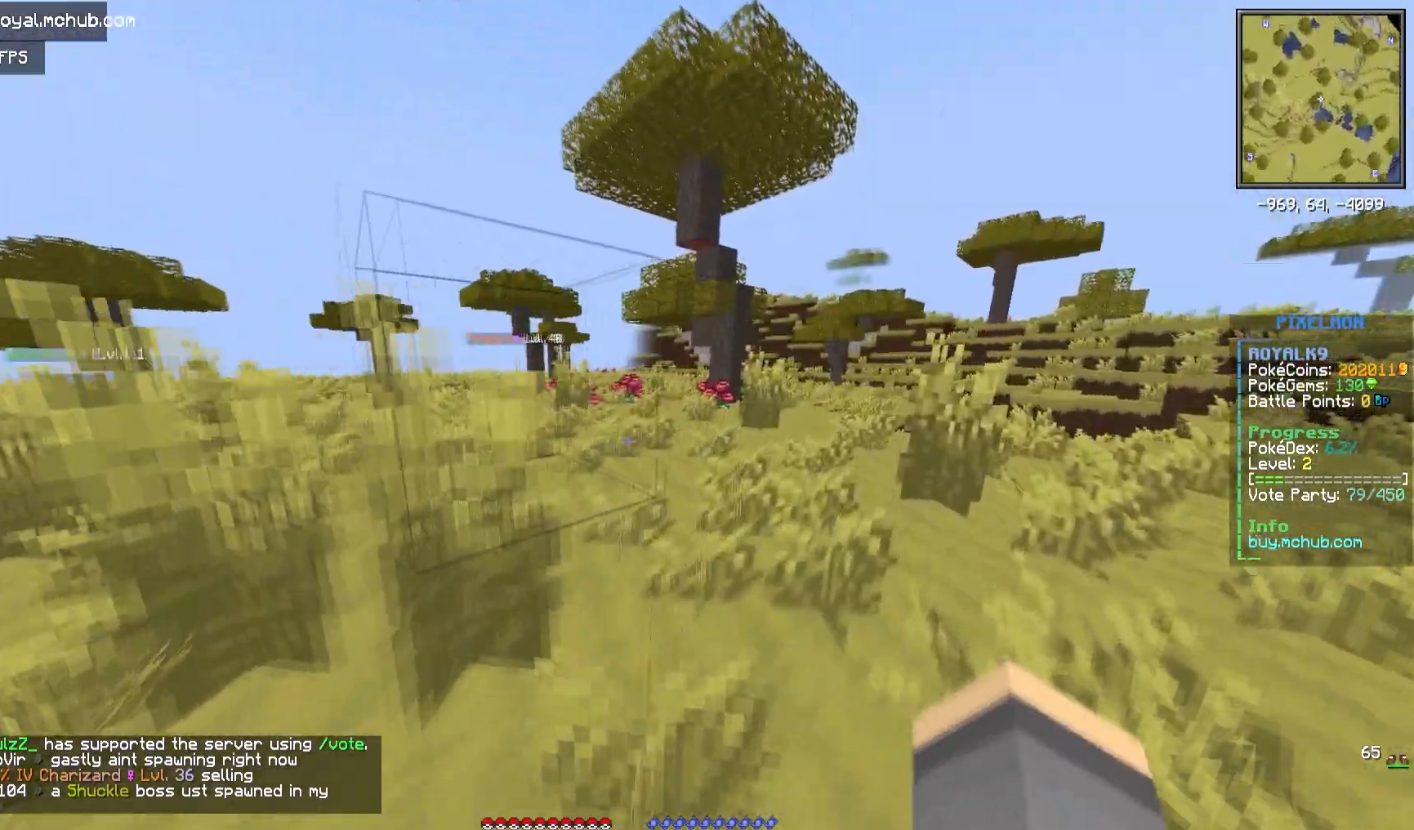
{"keys": ["w"], "mouse": [], "events": [[450, "d", "up"]]}
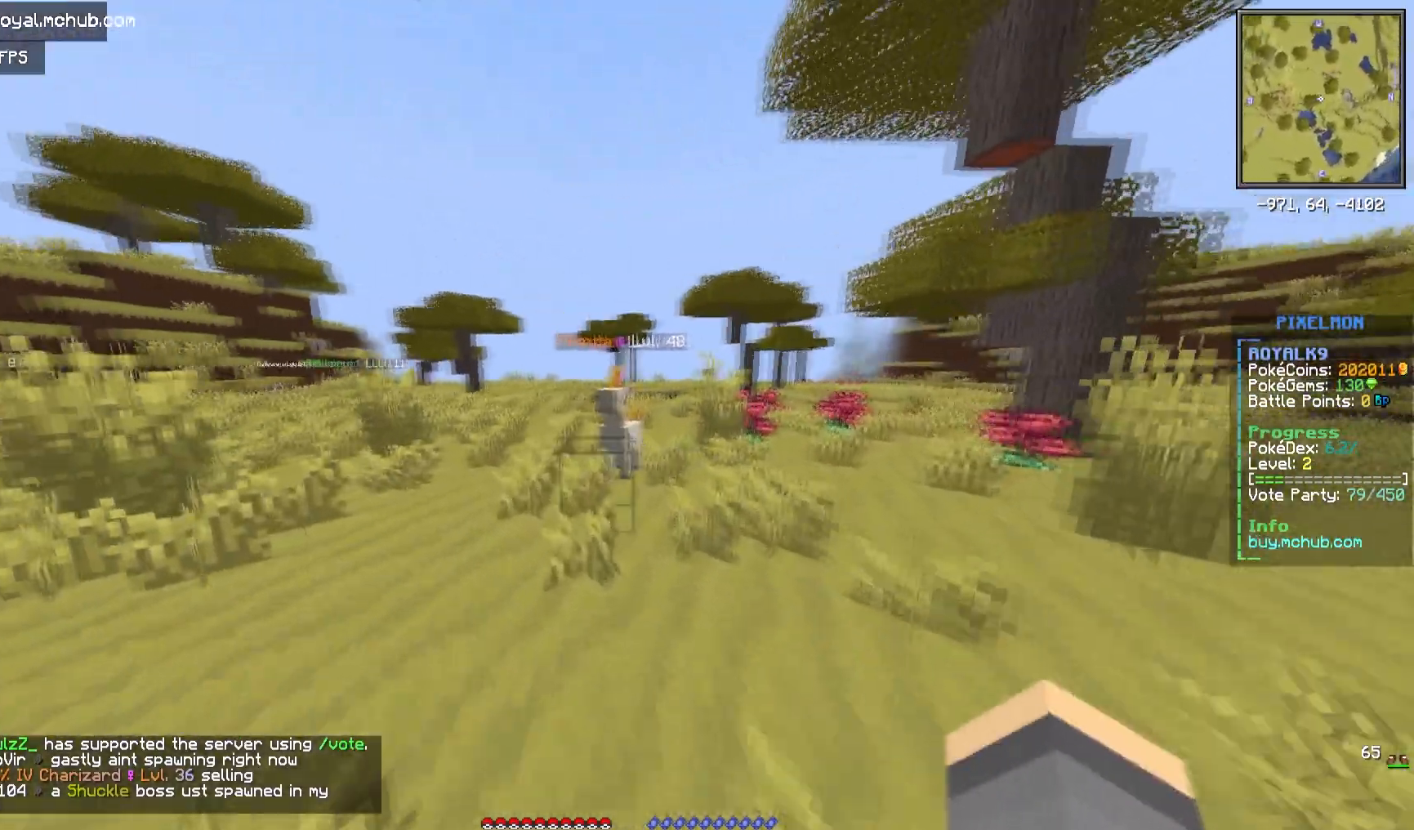
{"keys": [], "mouse": [], "events": [[317, "w", "up"]]}
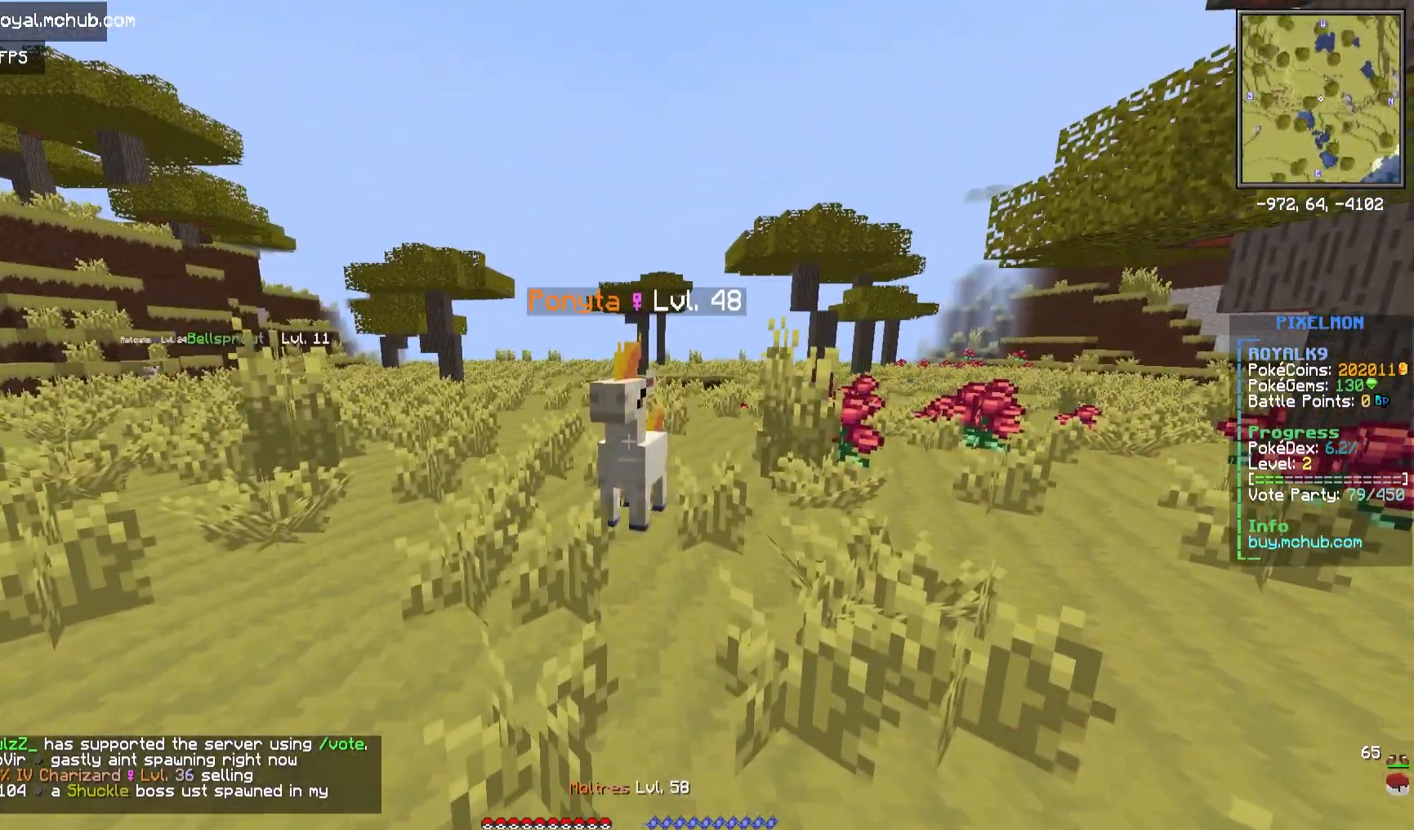
{"keys": [], "mouse": ["right"], "events": [[417, "mouse_right", "down"]]}
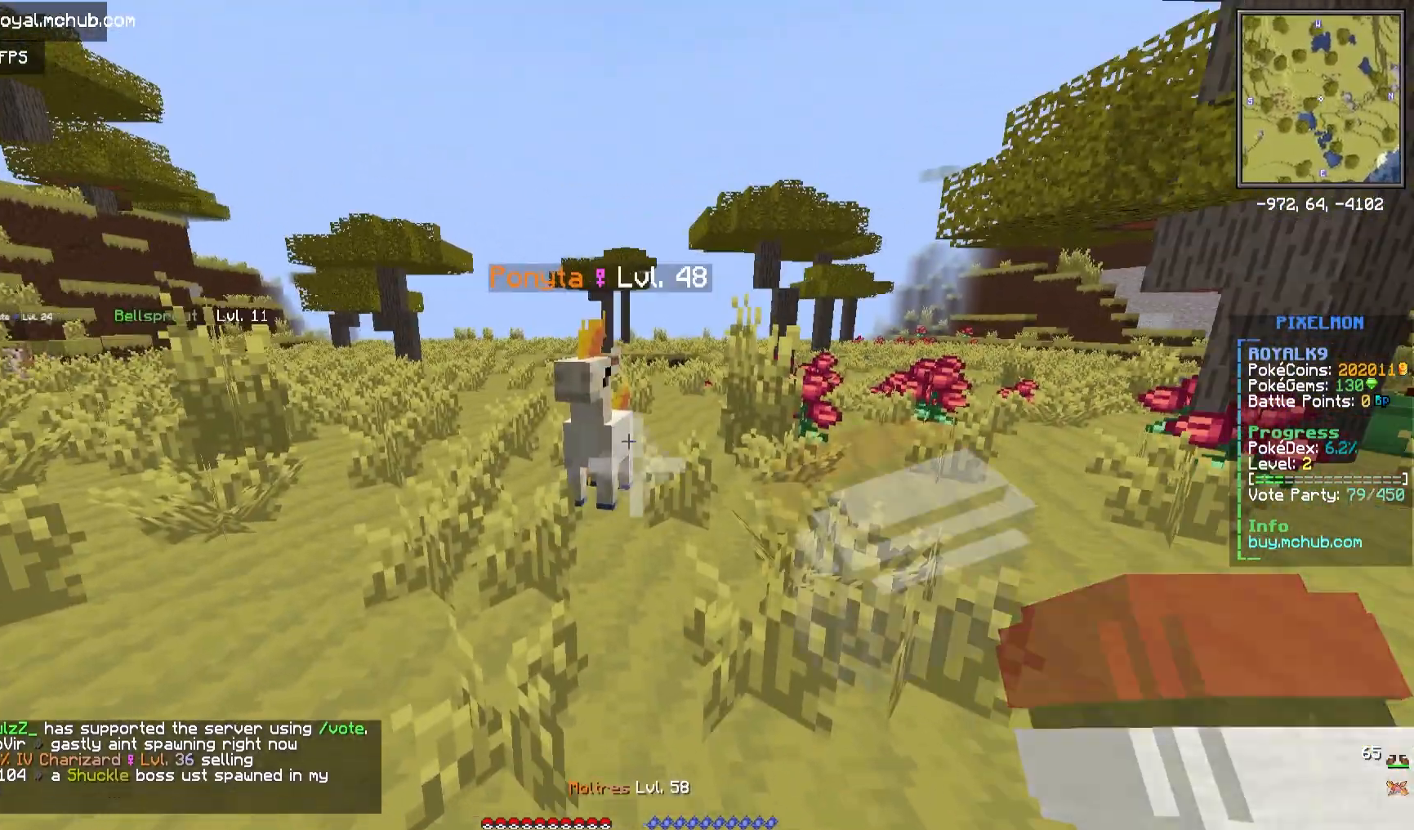
{"keys": [], "mouse": [], "events": [[183, "mouse_right", "up"]]}